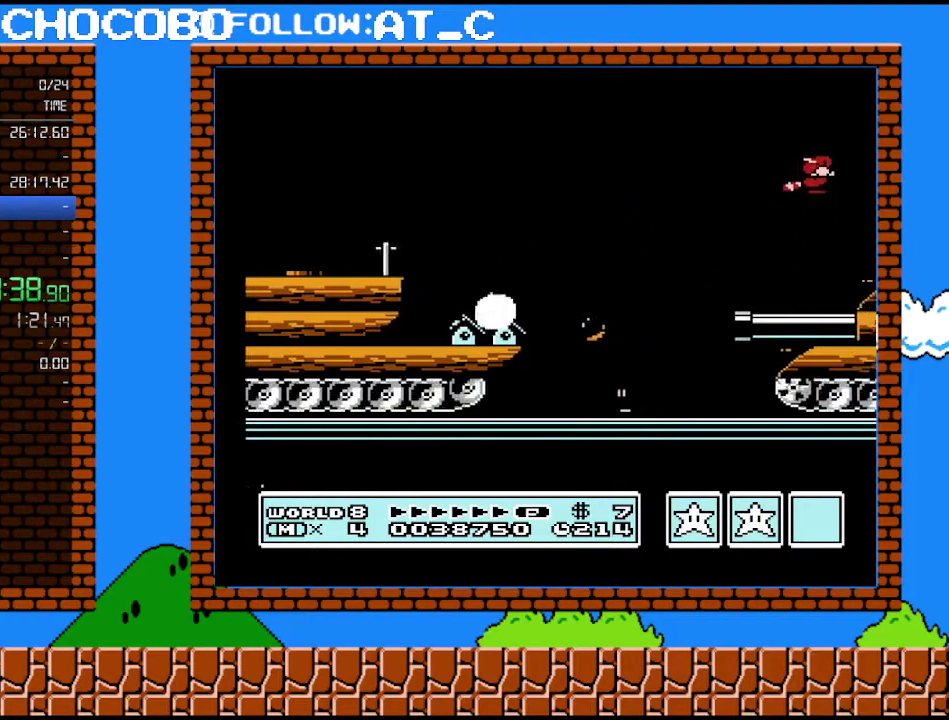
Gameplay with a controller (Nintendo layout); each line is a JSON object with the inputs held at the frame after it. "events" lists button and stick changes between this image and that frame as [ms after this image, input, new state], when the widget could be followed in between. Not read: L3 R3.
{"buttons": [], "events": [[250, "A", "up"], [333, "A", "down"], [433, "A", "up"]]}
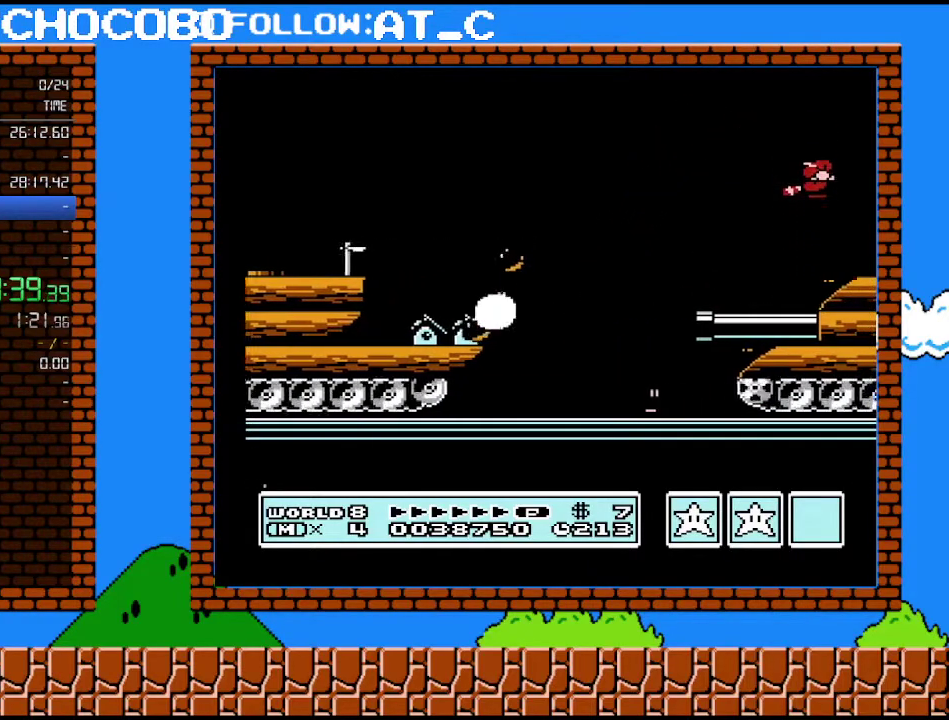
{"buttons": ["DPAD_RIGHT"], "events": [[367, "DPAD_RIGHT", "down"]]}
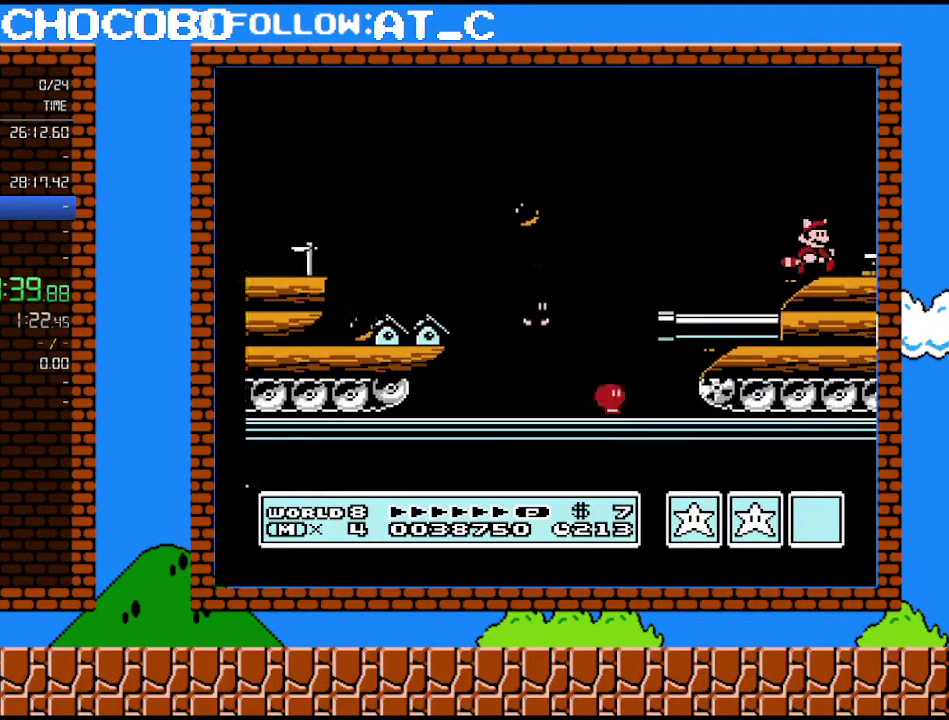
{"buttons": ["B"], "events": [[150, "B", "down"], [183, "DPAD_RIGHT", "up"]]}
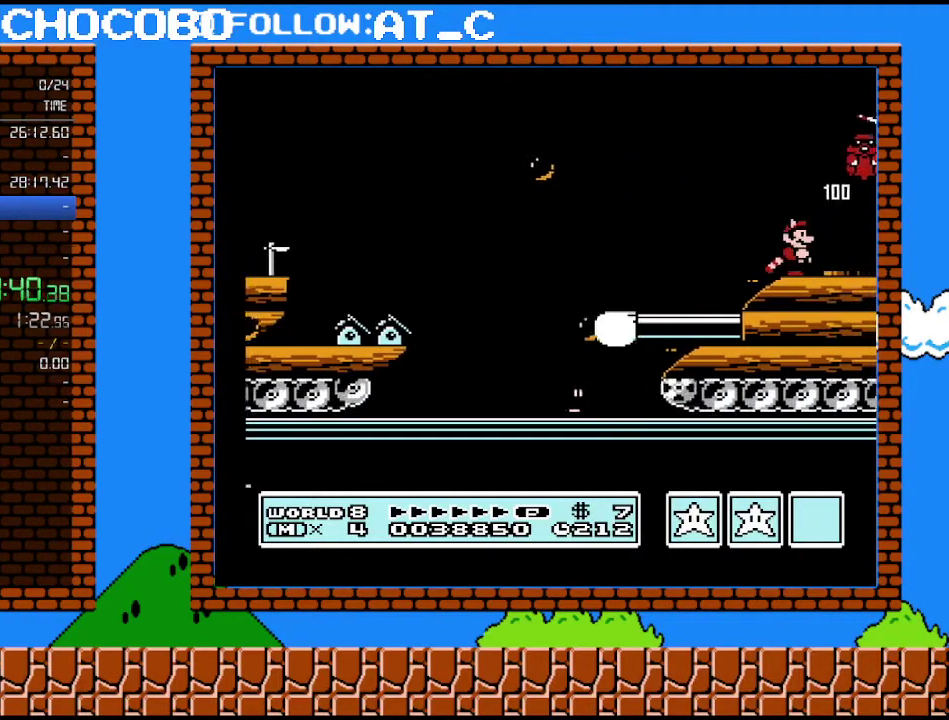
{"buttons": ["B", "DPAD_RIGHT"], "events": [[183, "DPAD_RIGHT", "down"]]}
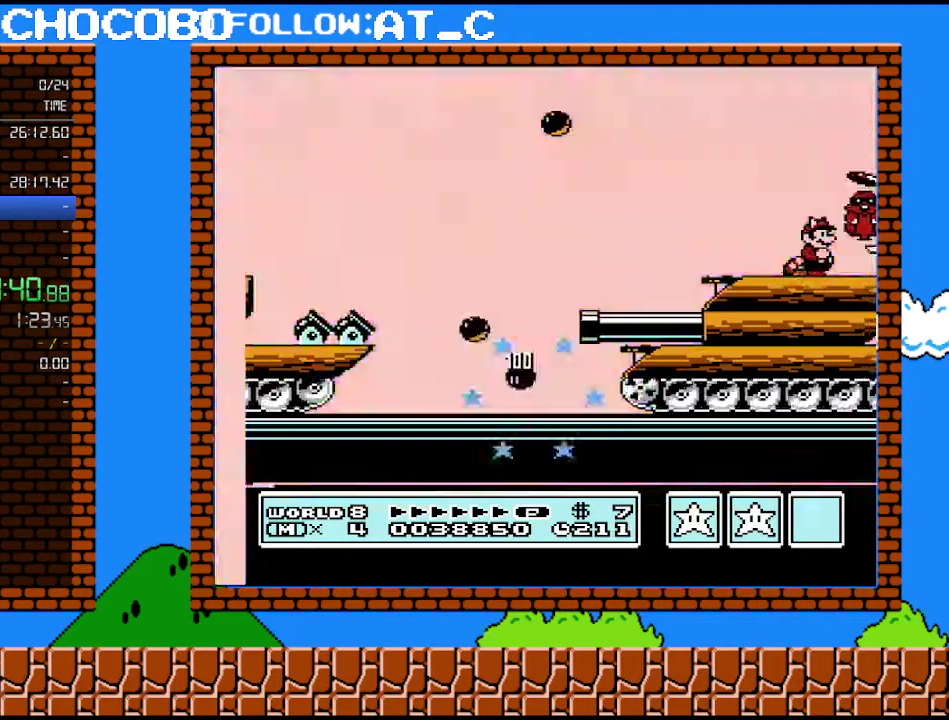
{"buttons": ["A", "DPAD_RIGHT"], "events": [[300, "A", "down"], [367, "B", "up"]]}
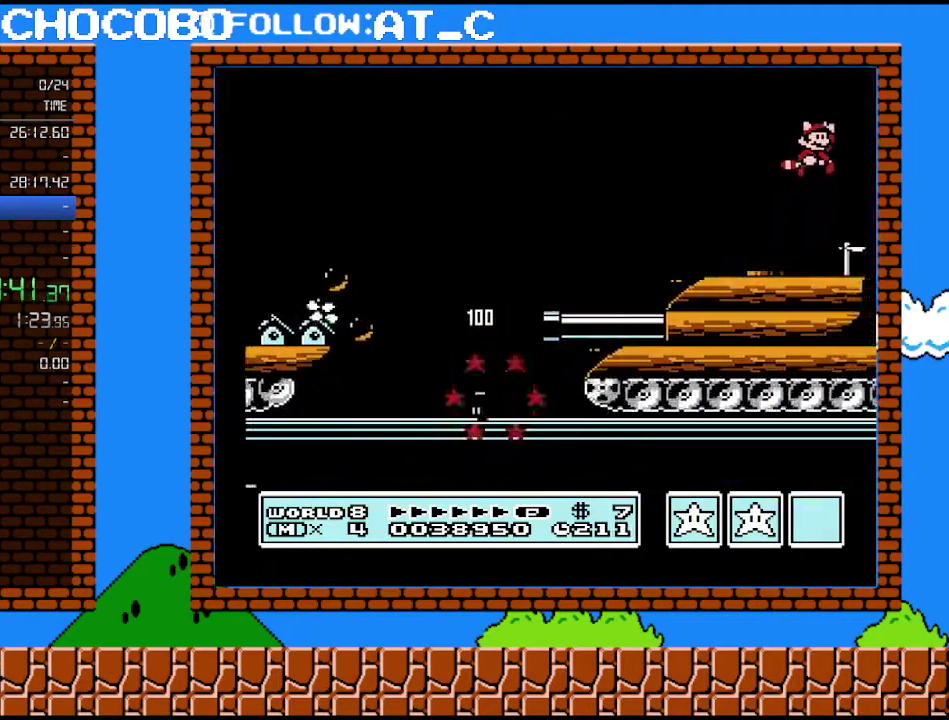
{"buttons": ["DPAD_RIGHT"], "events": [[33, "A", "up"]]}
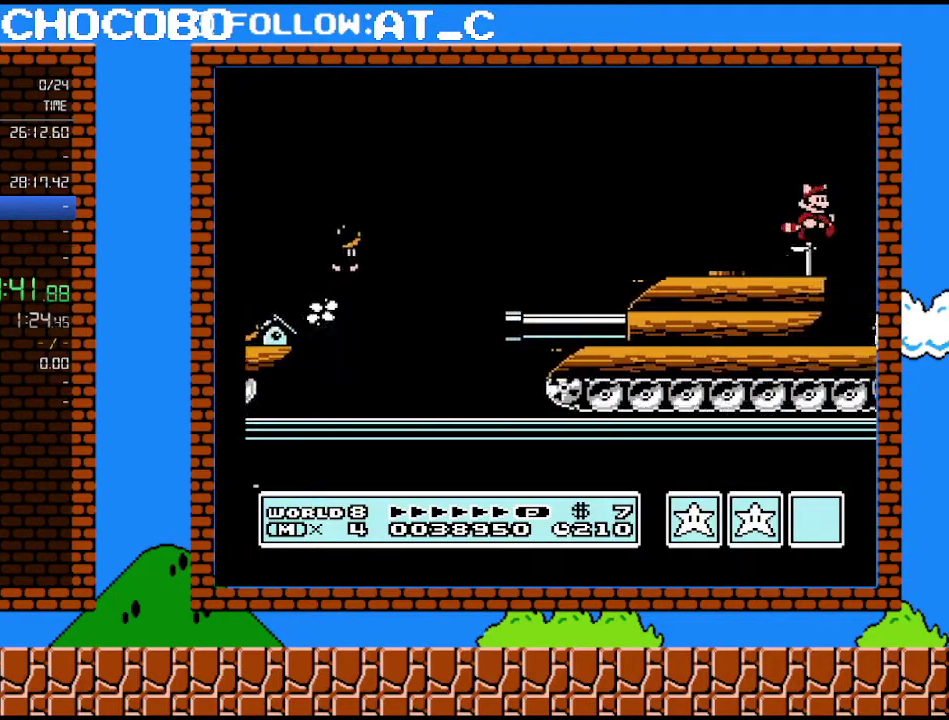
{"buttons": ["DPAD_RIGHT"], "events": [[117, "A", "down"], [367, "A", "up"]]}
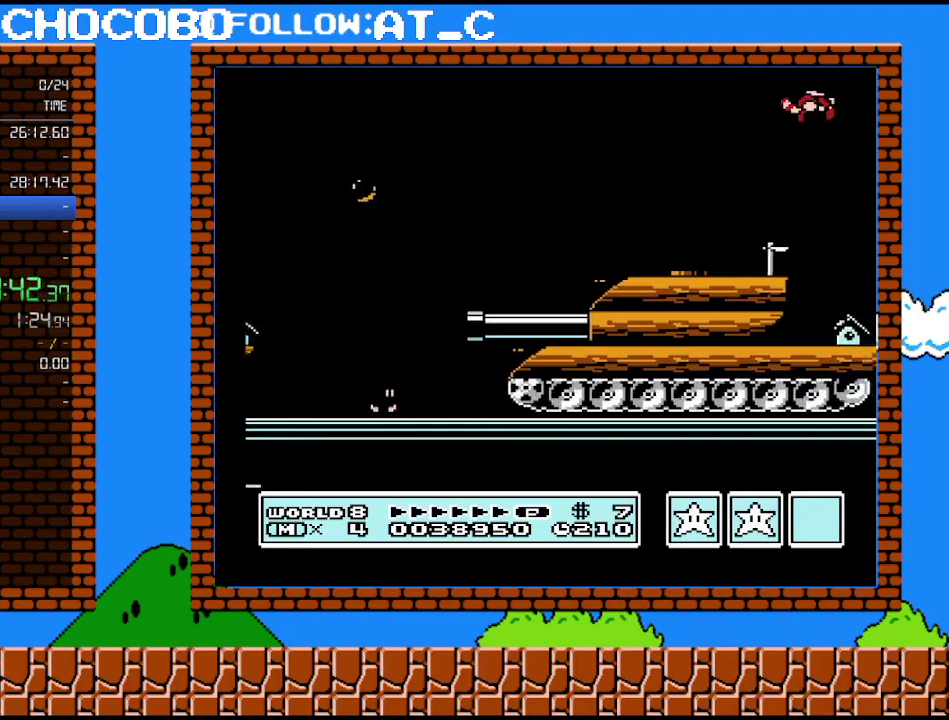
{"buttons": ["B"], "events": [[367, "B", "down"], [367, "DPAD_RIGHT", "up"], [433, "B", "up"], [500, "B", "down"]]}
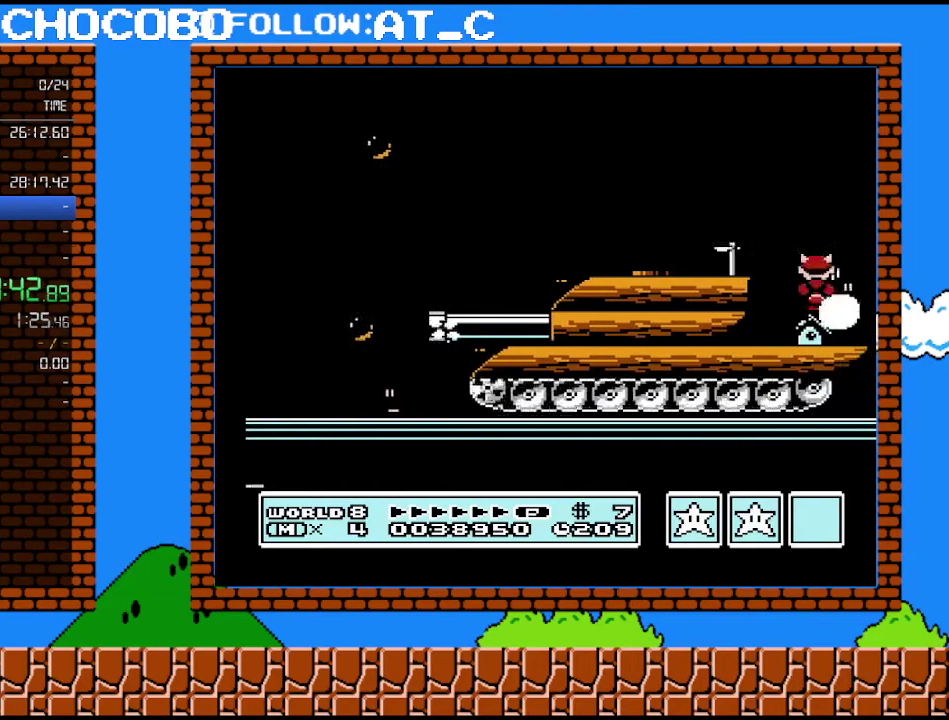
{"buttons": ["B"], "events": []}
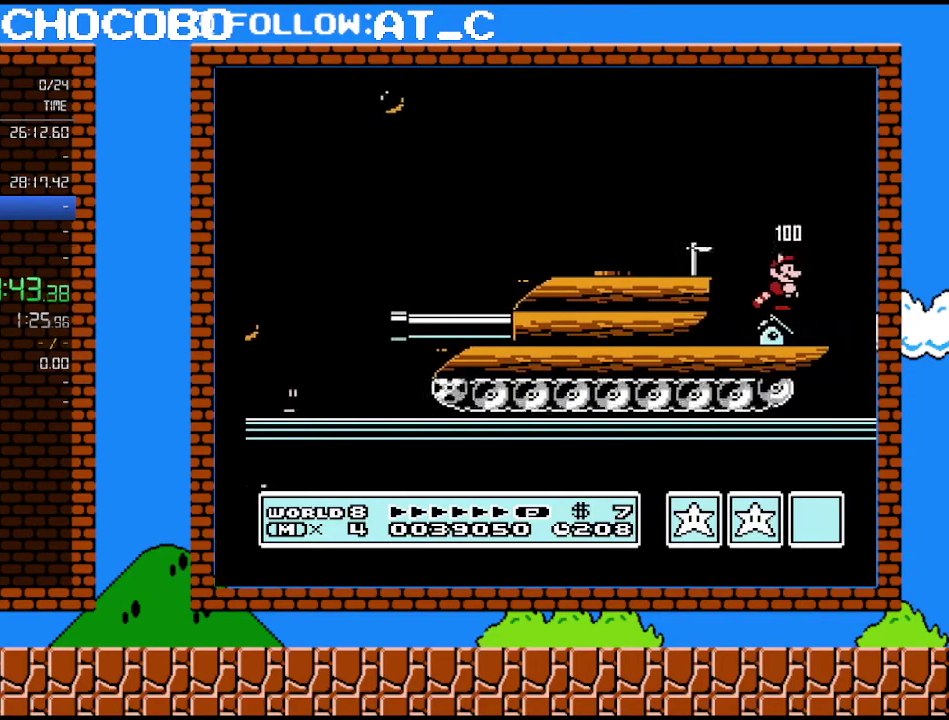
{"buttons": ["B"], "events": []}
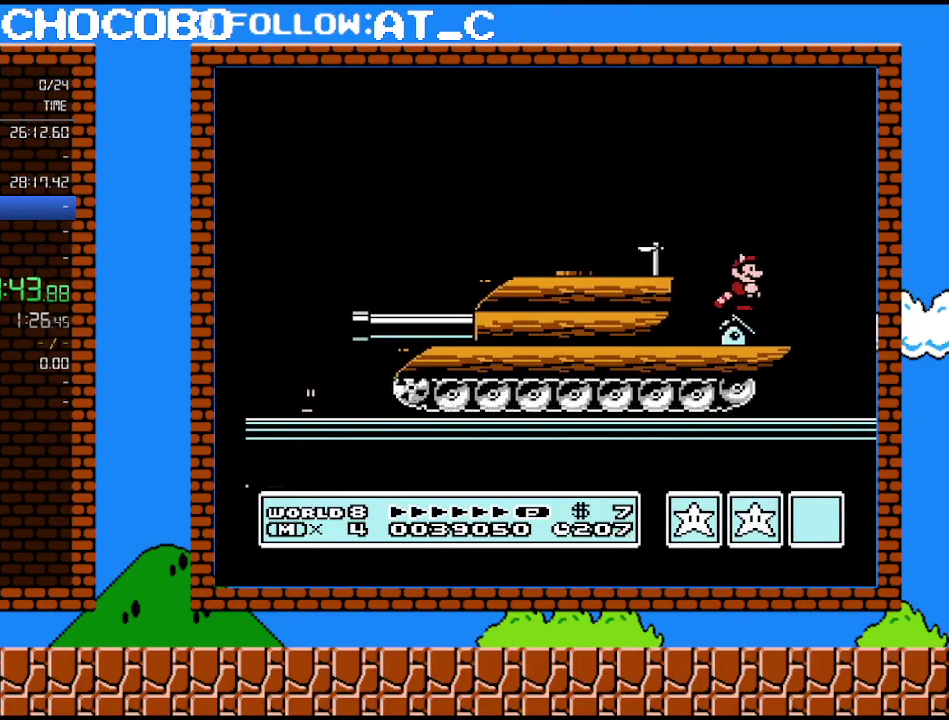
{"buttons": ["B"], "events": [[117, "DPAD_RIGHT", "down"], [183, "DPAD_RIGHT", "up"]]}
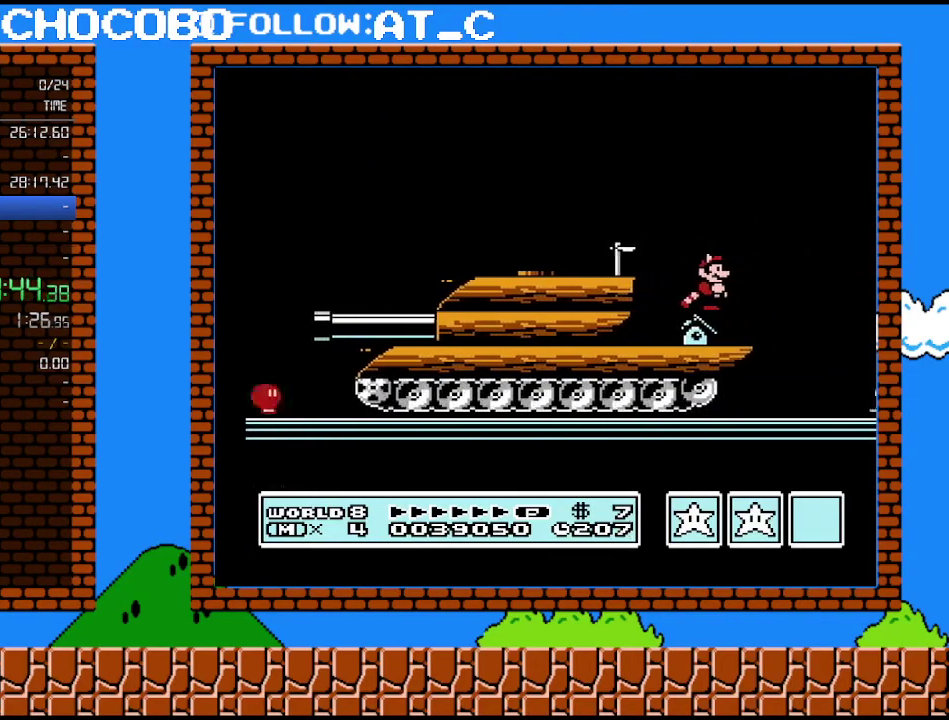
{"buttons": ["B"], "events": []}
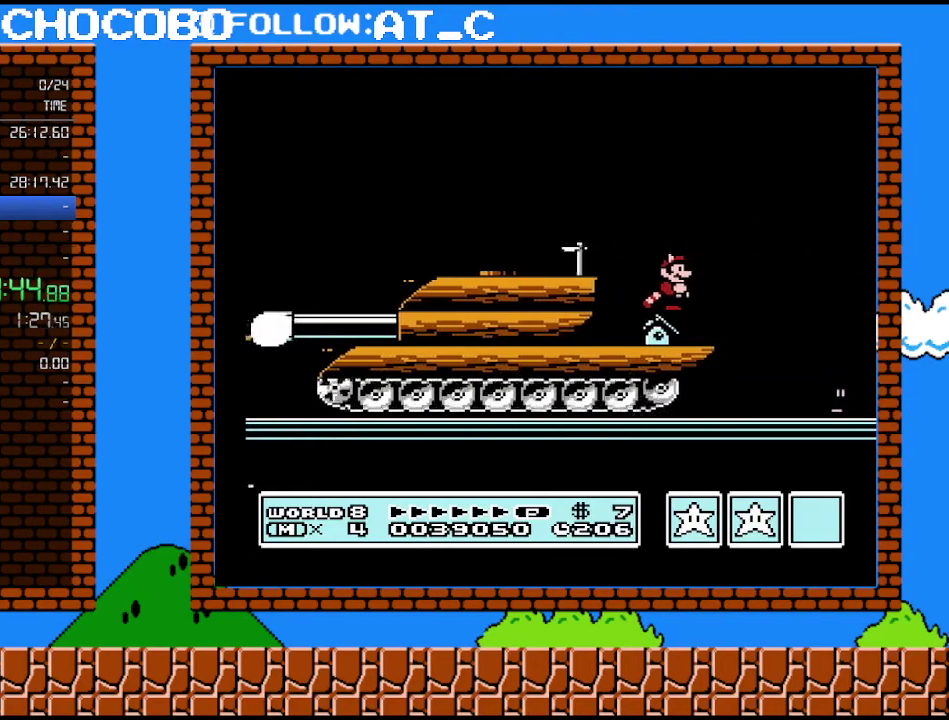
{"buttons": ["B"], "events": []}
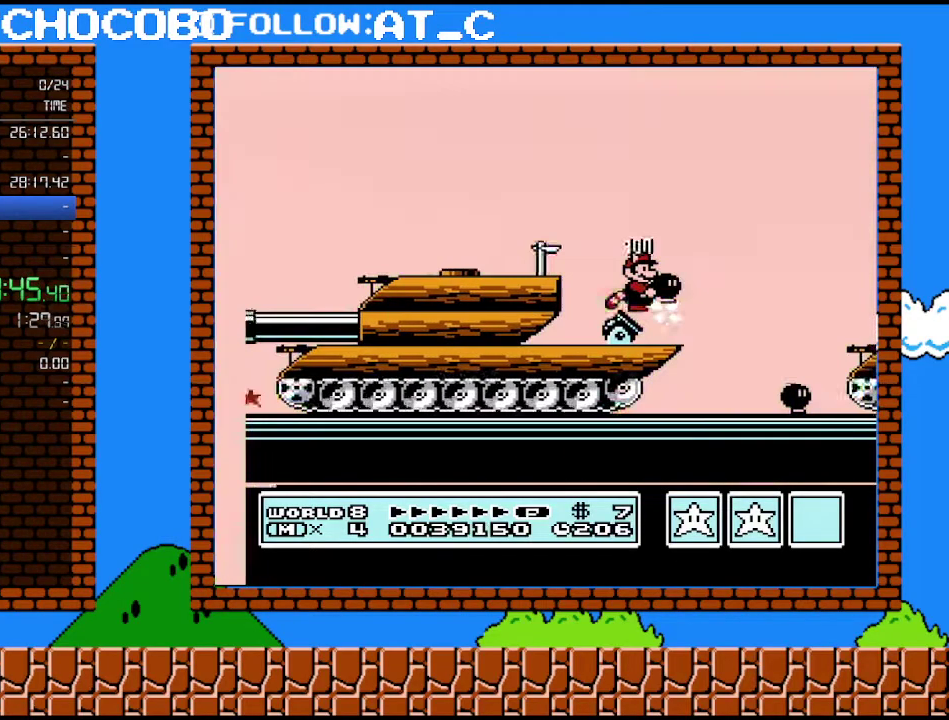
{"buttons": ["B", "DPAD_RIGHT"], "events": [[33, "DPAD_RIGHT", "down"]]}
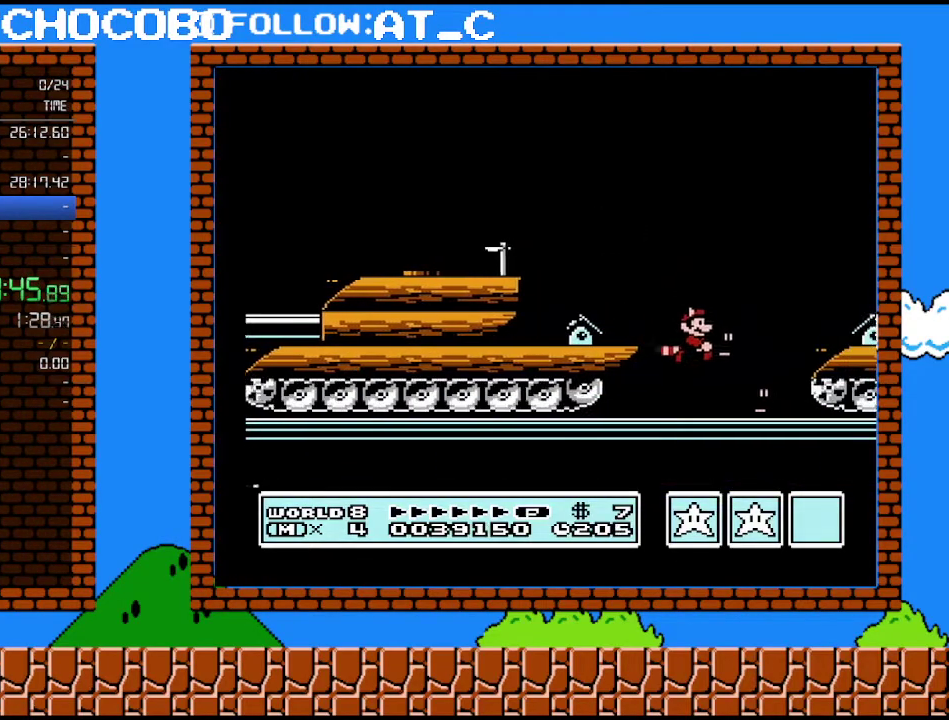
{"buttons": ["B"], "events": [[300, "DPAD_RIGHT", "up"], [333, "DPAD_LEFT", "down"], [400, "DPAD_LEFT", "up"]]}
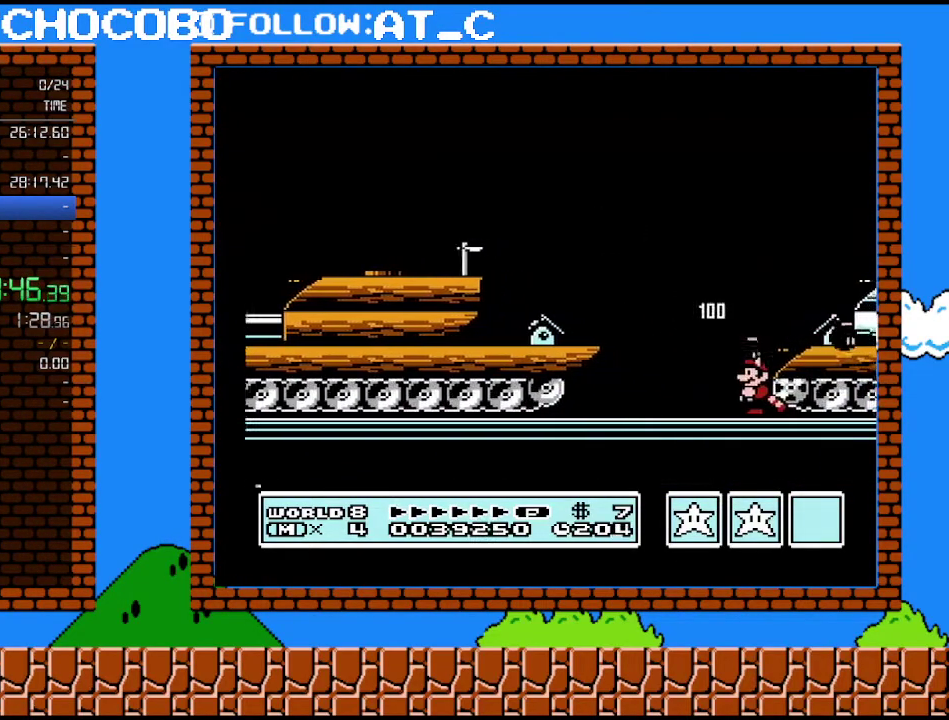
{"buttons": ["B"], "events": []}
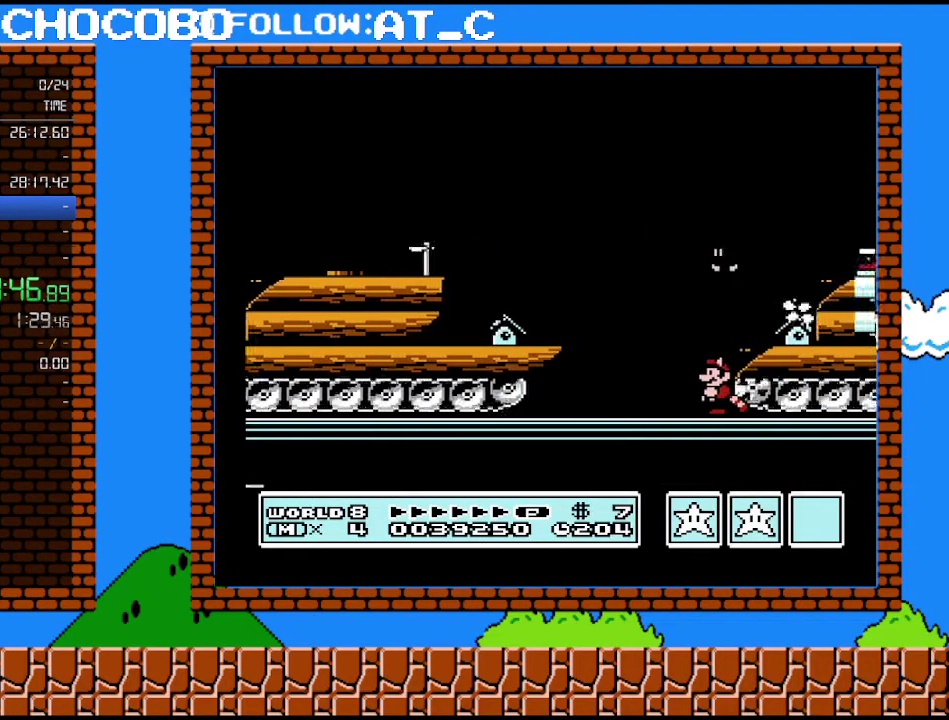
{"buttons": ["B"], "events": [[183, "B", "up"], [267, "DPAD_LEFT", "down"], [367, "B", "down"], [400, "DPAD_LEFT", "up"]]}
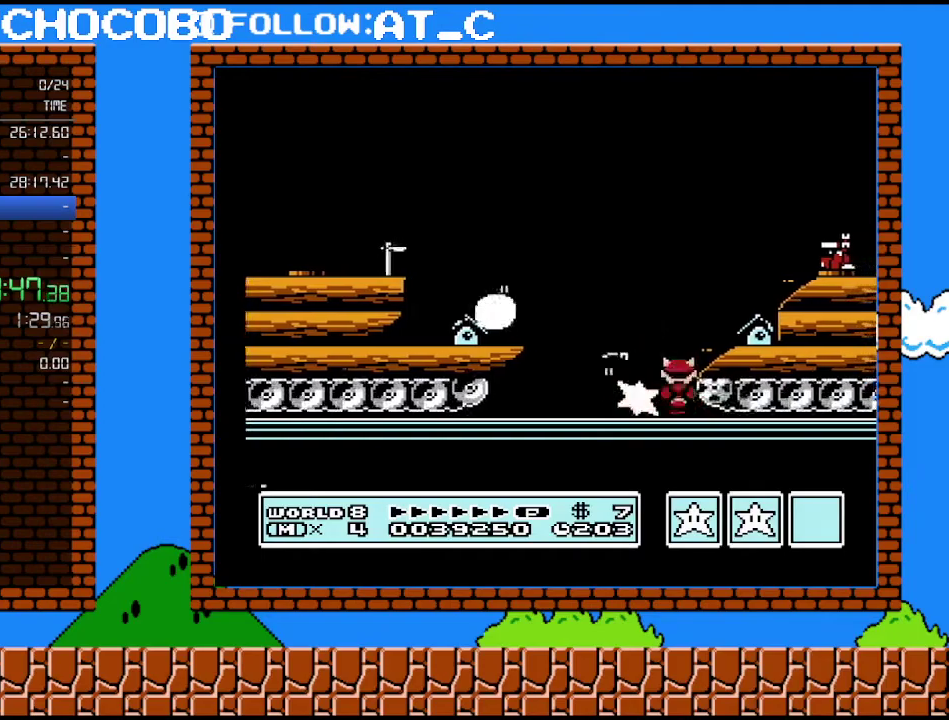
{"buttons": ["A", "B", "DPAD_LEFT"], "events": [[433, "DPAD_LEFT", "down"], [467, "A", "down"]]}
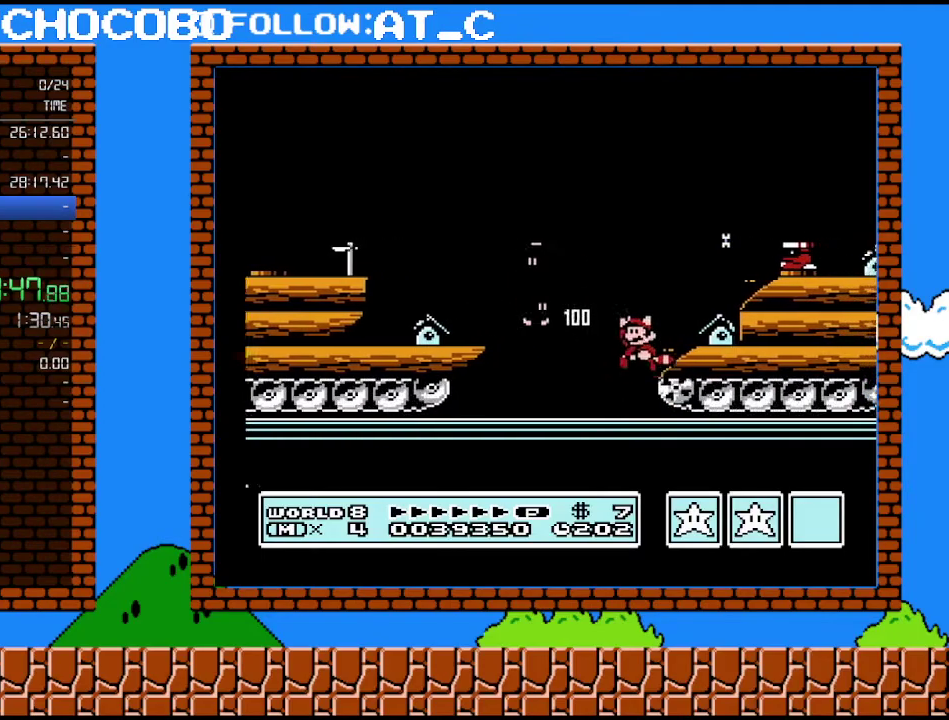
{"buttons": ["B", "DPAD_RIGHT"], "events": [[50, "A", "up"], [367, "DPAD_LEFT", "up"], [467, "DPAD_RIGHT", "down"]]}
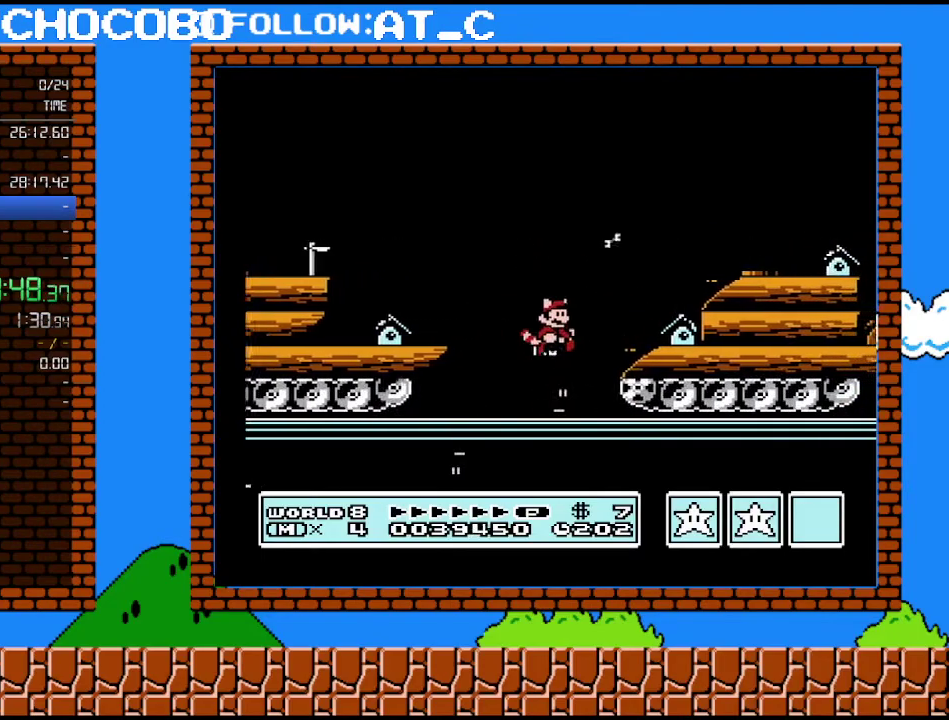
{"buttons": ["B"], "events": [[267, "DPAD_RIGHT", "up"], [300, "DPAD_LEFT", "down"], [400, "DPAD_LEFT", "up"]]}
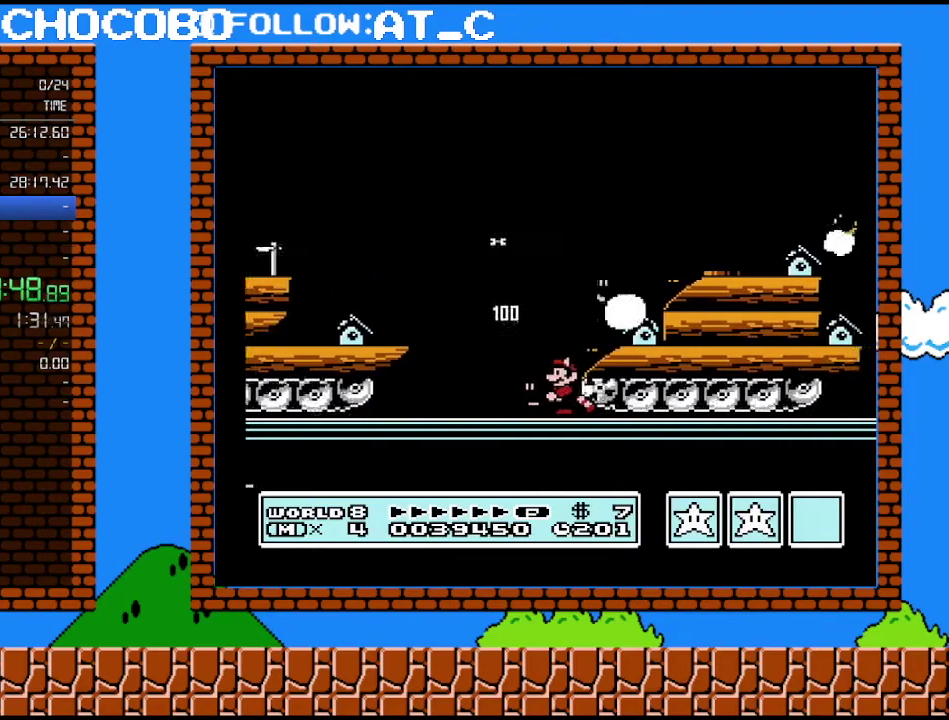
{"buttons": ["B"], "events": []}
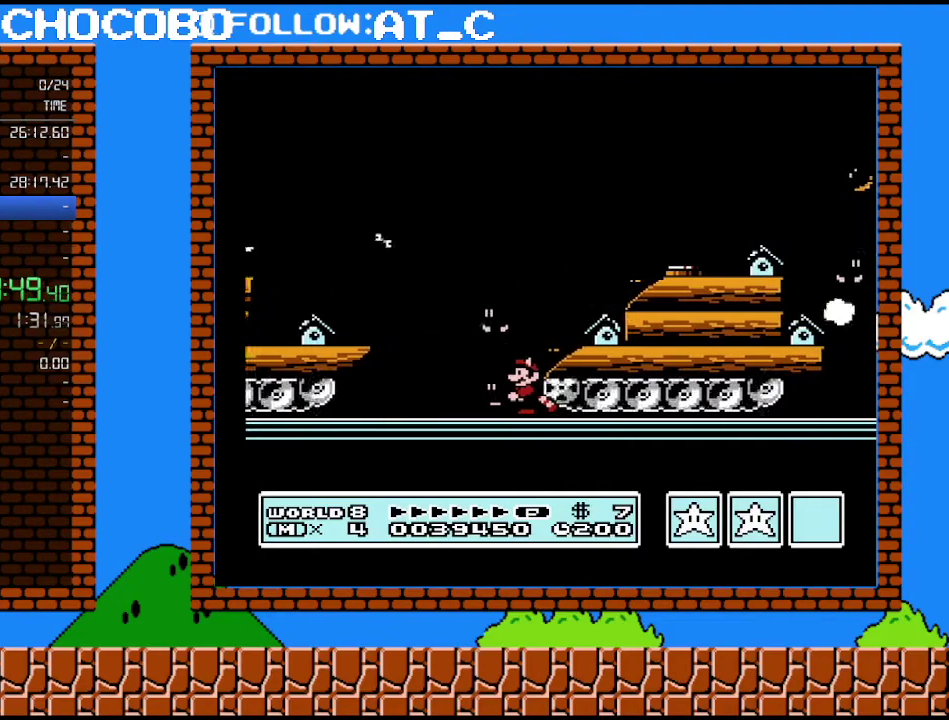
{"buttons": ["B"], "events": []}
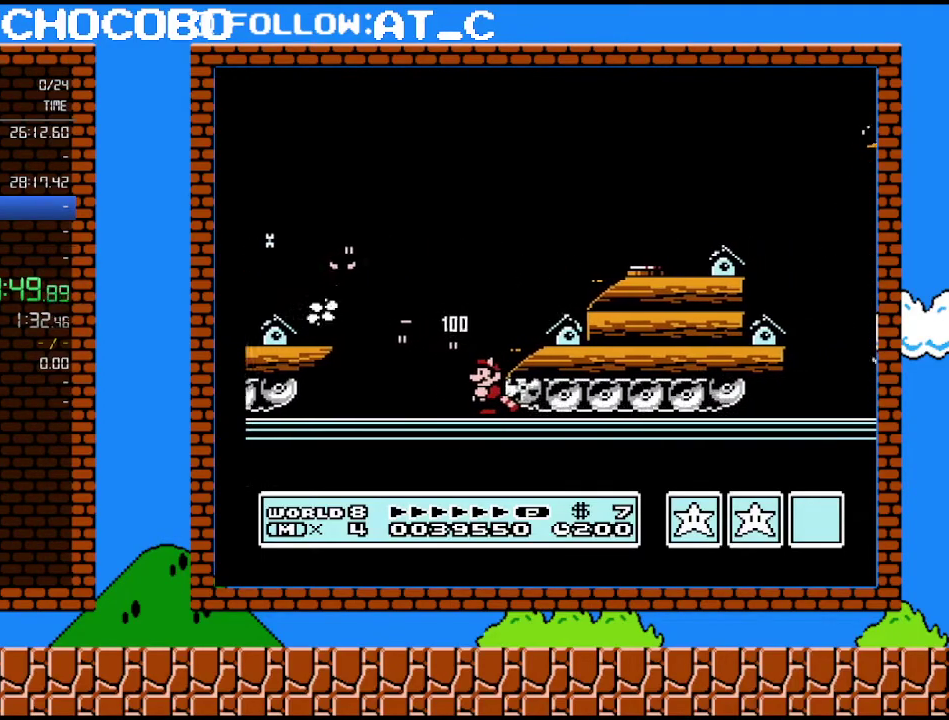
{"buttons": ["B", "DPAD_LEFT"], "events": [[83, "DPAD_LEFT", "down"], [183, "A", "down"], [333, "A", "up"]]}
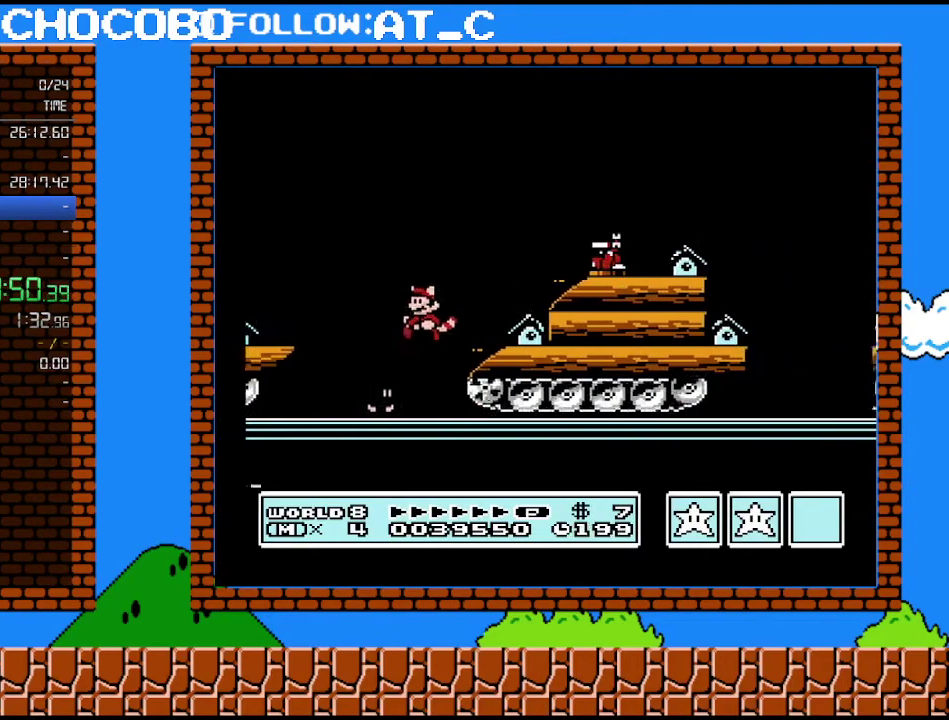
{"buttons": ["B", "DPAD_RIGHT"], "events": [[117, "DPAD_LEFT", "up"], [183, "DPAD_RIGHT", "down"]]}
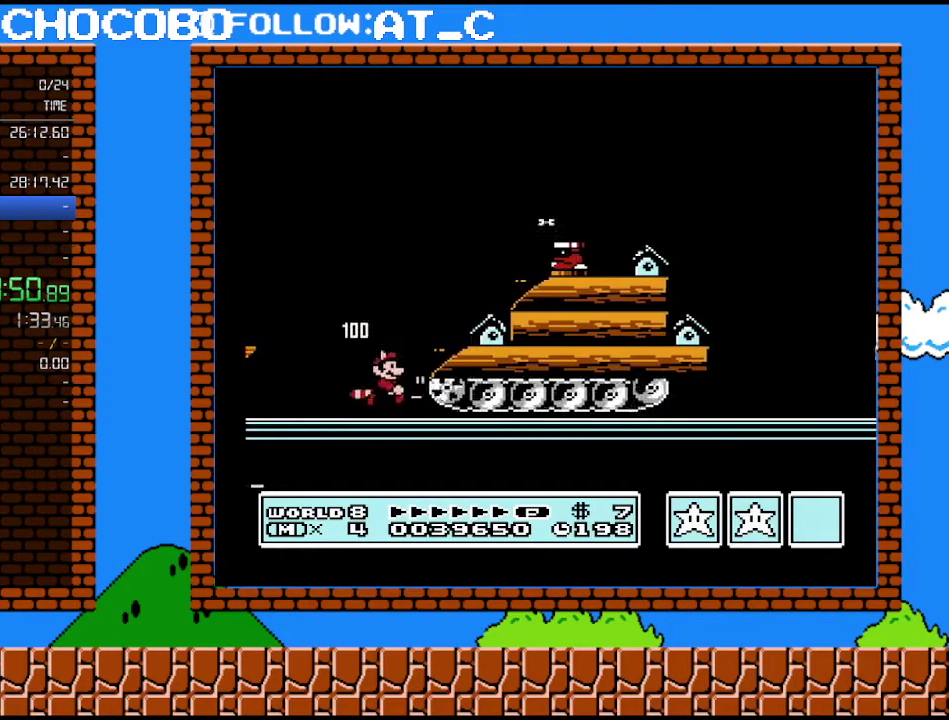
{"buttons": ["B"], "events": [[150, "DPAD_LEFT", "down"], [150, "DPAD_RIGHT", "up"], [250, "DPAD_LEFT", "up"]]}
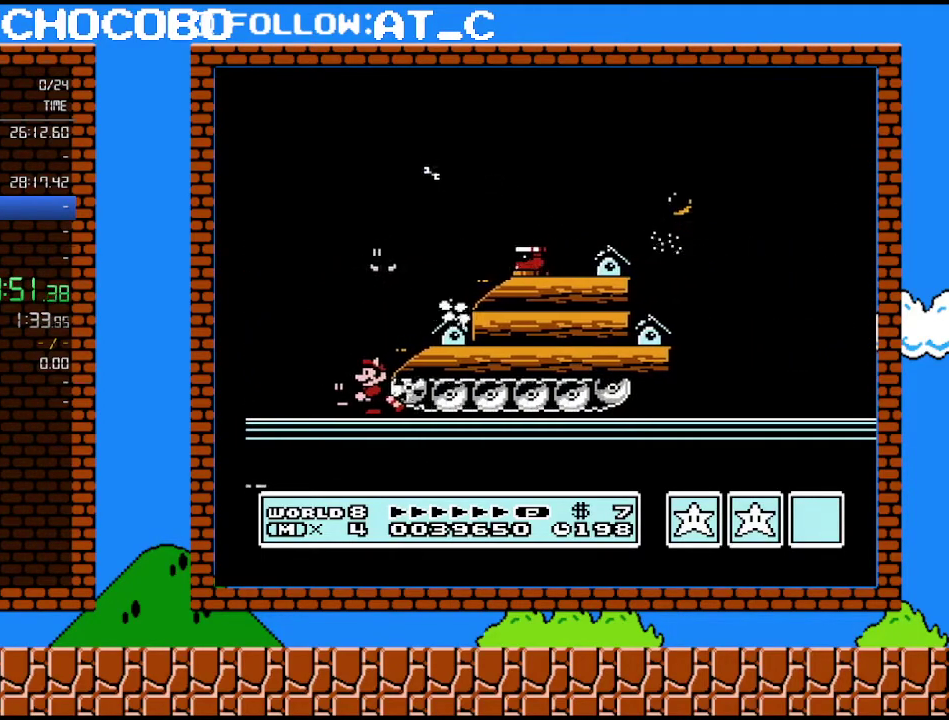
{"buttons": ["B"], "events": []}
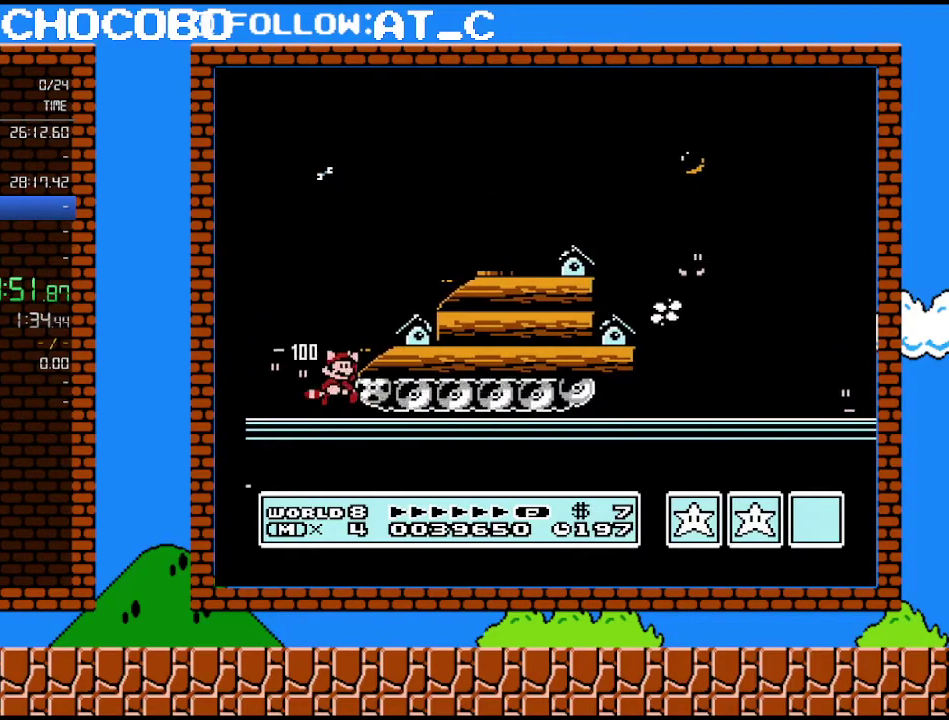
{"buttons": ["B", "DPAD_RIGHT"], "events": [[117, "A", "down"], [117, "DPAD_RIGHT", "down"], [300, "A", "up"]]}
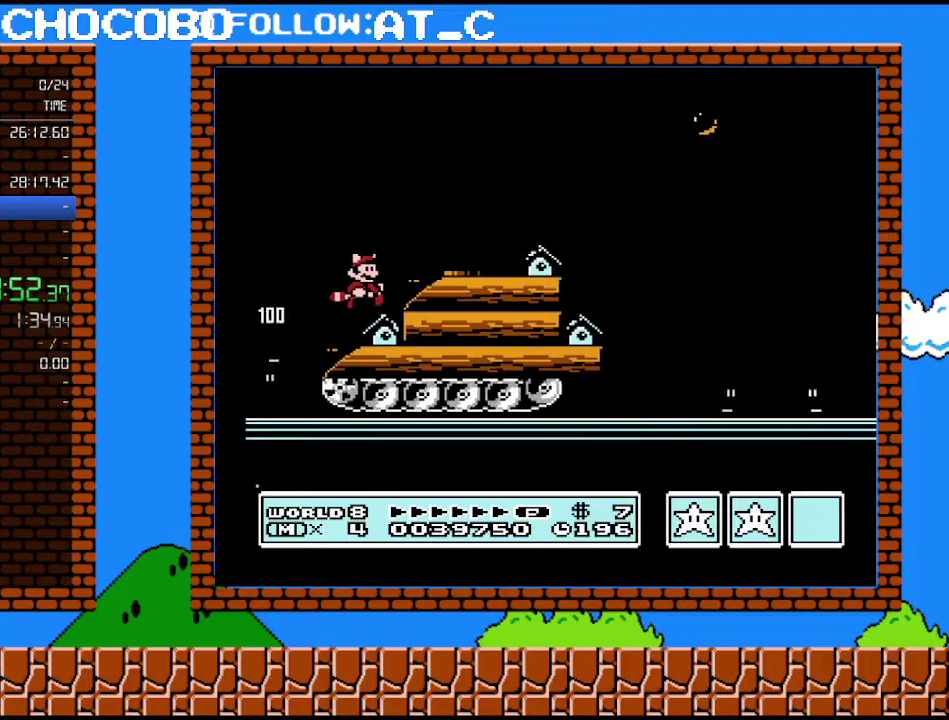
{"buttons": ["B", "DPAD_RIGHT"], "events": [[150, "A", "down"], [333, "A", "up"]]}
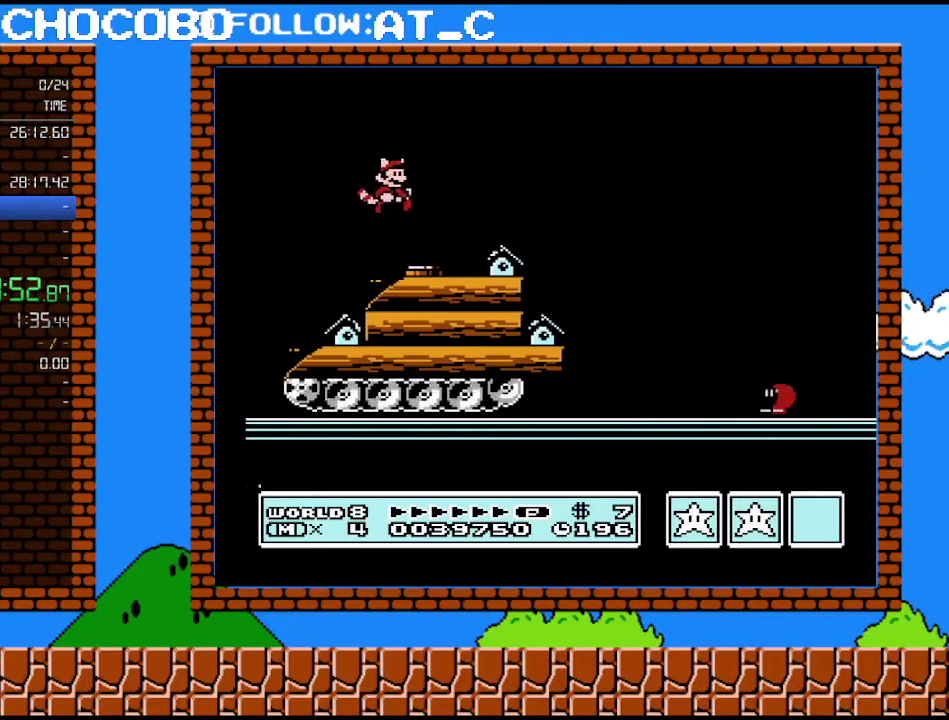
{"buttons": ["B", "DPAD_RIGHT"], "events": [[83, "DPAD_RIGHT", "up"], [117, "DPAD_LEFT", "down"], [300, "DPAD_LEFT", "up"], [500, "DPAD_RIGHT", "down"]]}